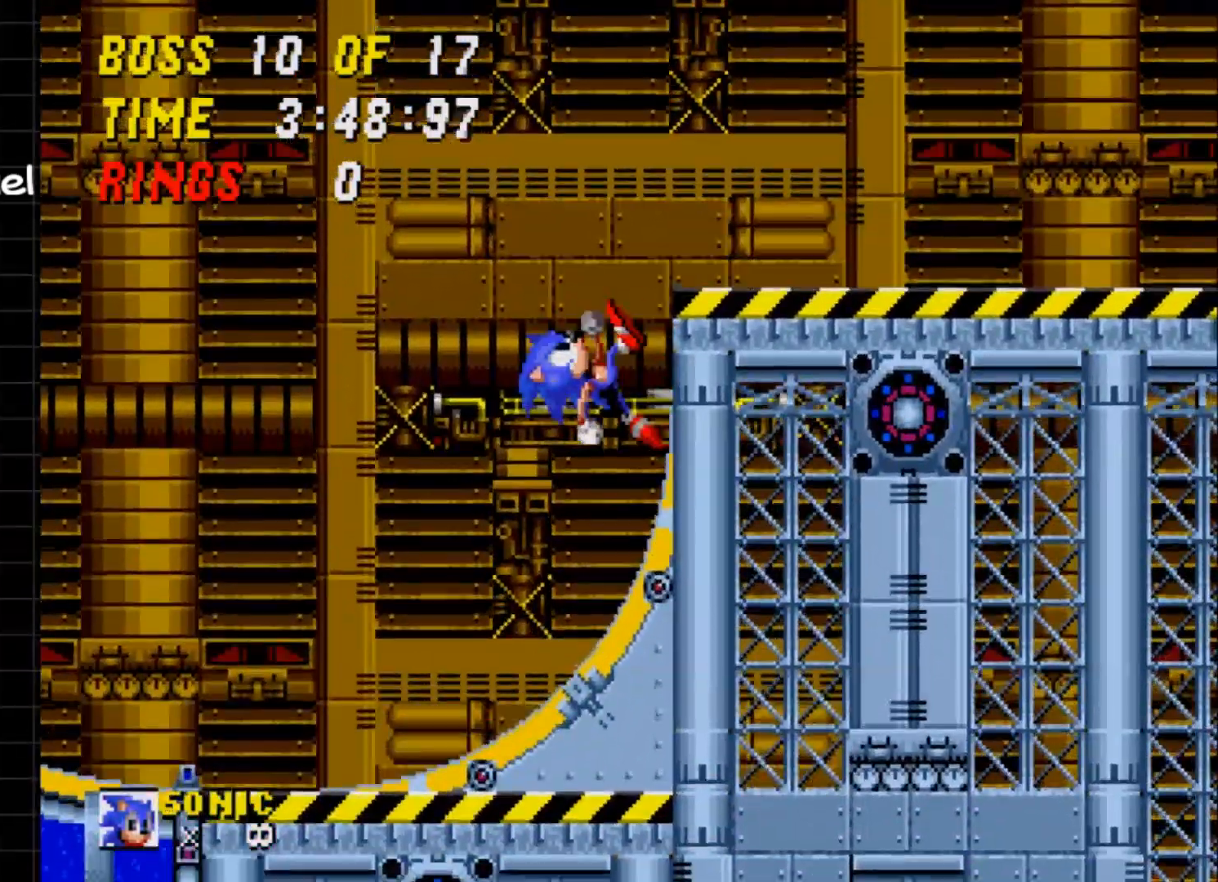
Gameplay with a controller (Xbox layout); each line is a JSON object with the inputs held at the frame after it. "events" lists button and stick changes between this image and that frame as [ms after this image, input, new state], when the widget could be followed in between. Not read: L1 L3 R1 R3 left_stick right_stick.
{"buttons": [], "events": [[67, "DPAD_RIGHT", "up"]]}
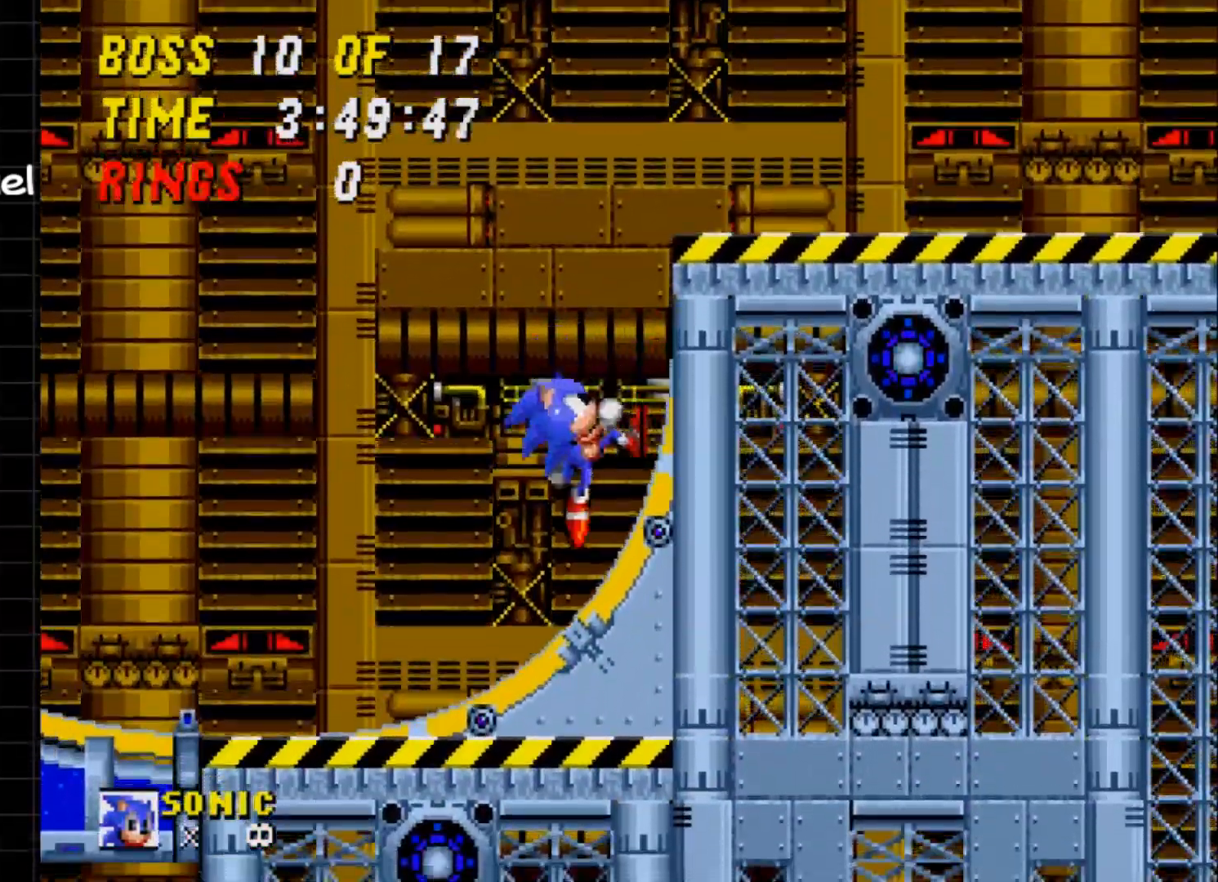
{"buttons": ["DPAD_RIGHT"], "events": [[317, "DPAD_RIGHT", "down"]]}
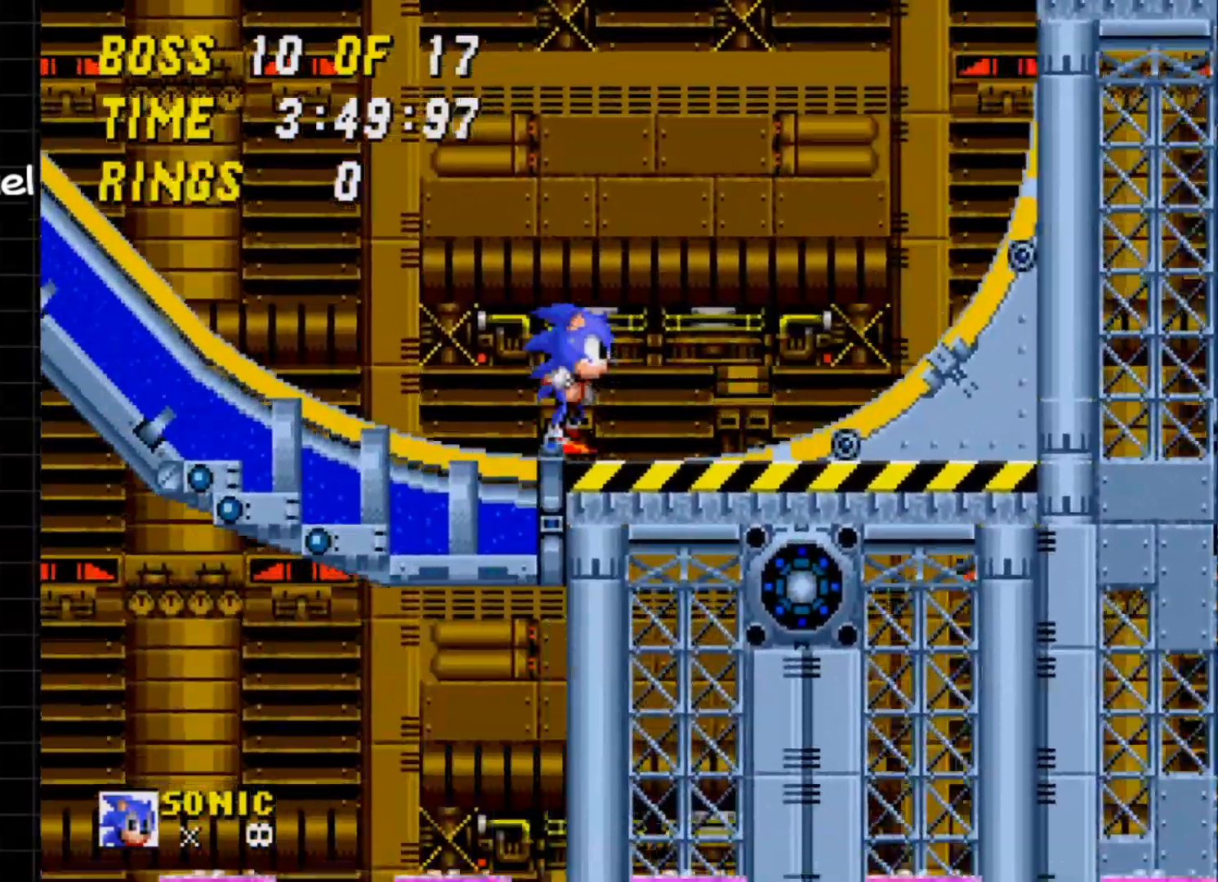
{"buttons": [], "events": [[300, "DPAD_RIGHT", "up"]]}
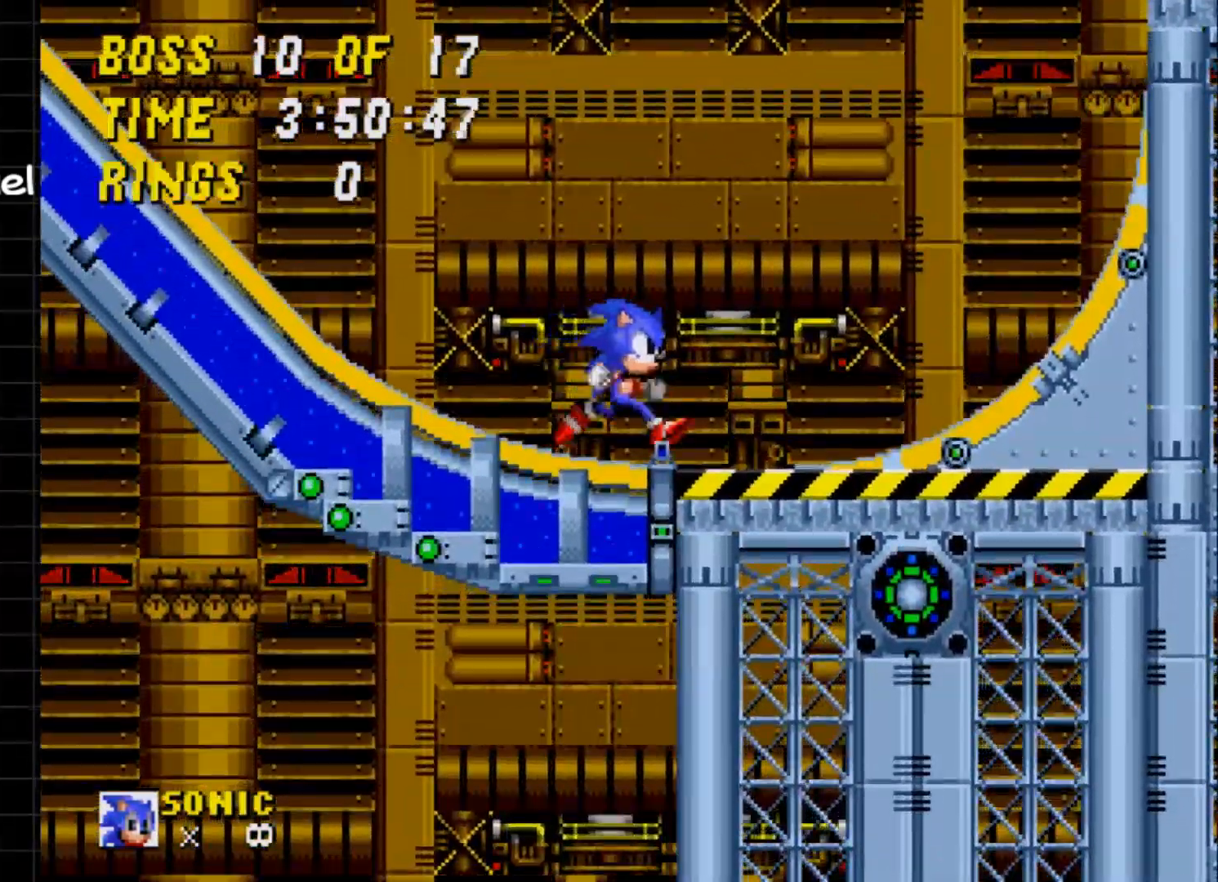
{"buttons": ["DPAD_DOWN"], "events": [[400, "DPAD_DOWN", "down"]]}
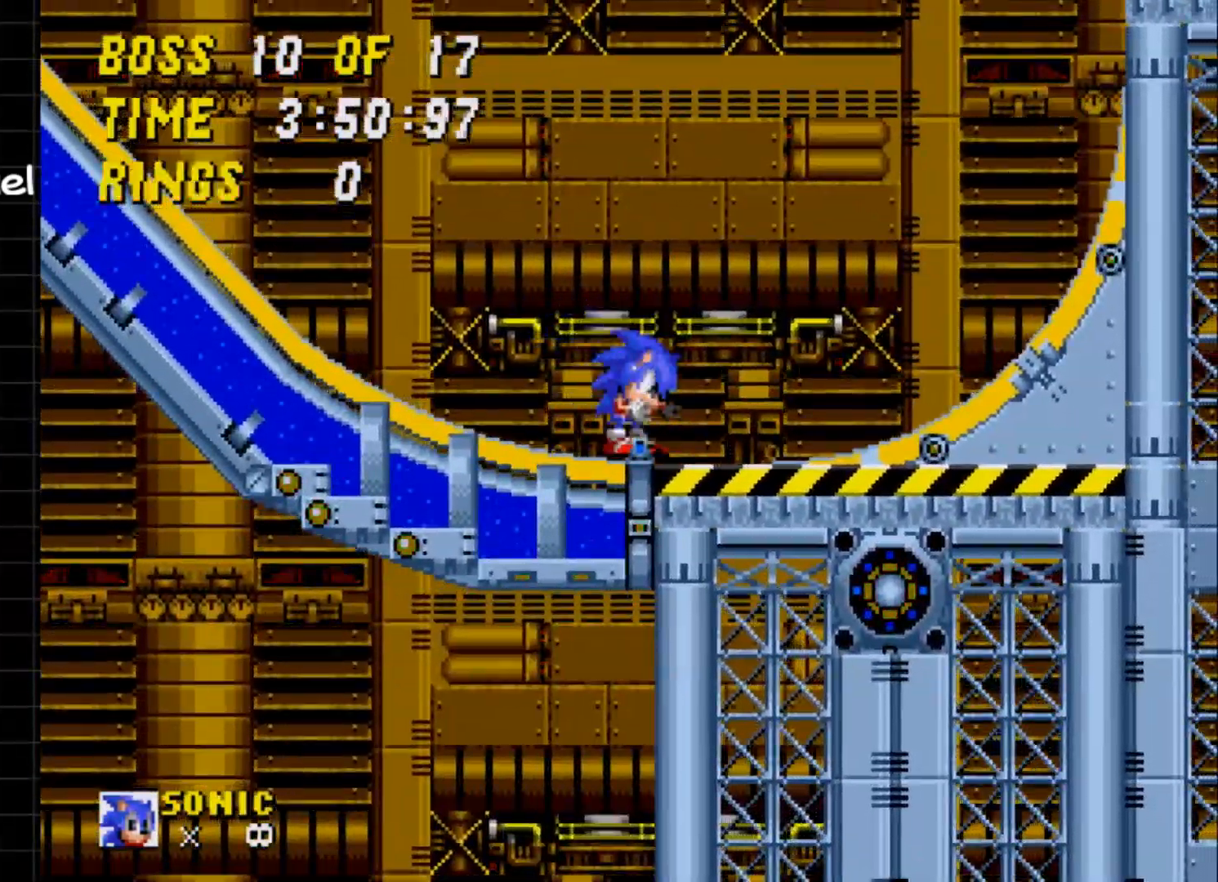
{"buttons": ["DPAD_RIGHT"], "events": [[83, "A", "down"], [117, "B", "down"], [150, "A", "up"], [183, "DPAD_RIGHT", "down"], [217, "B", "up"], [217, "DPAD_DOWN", "up"]]}
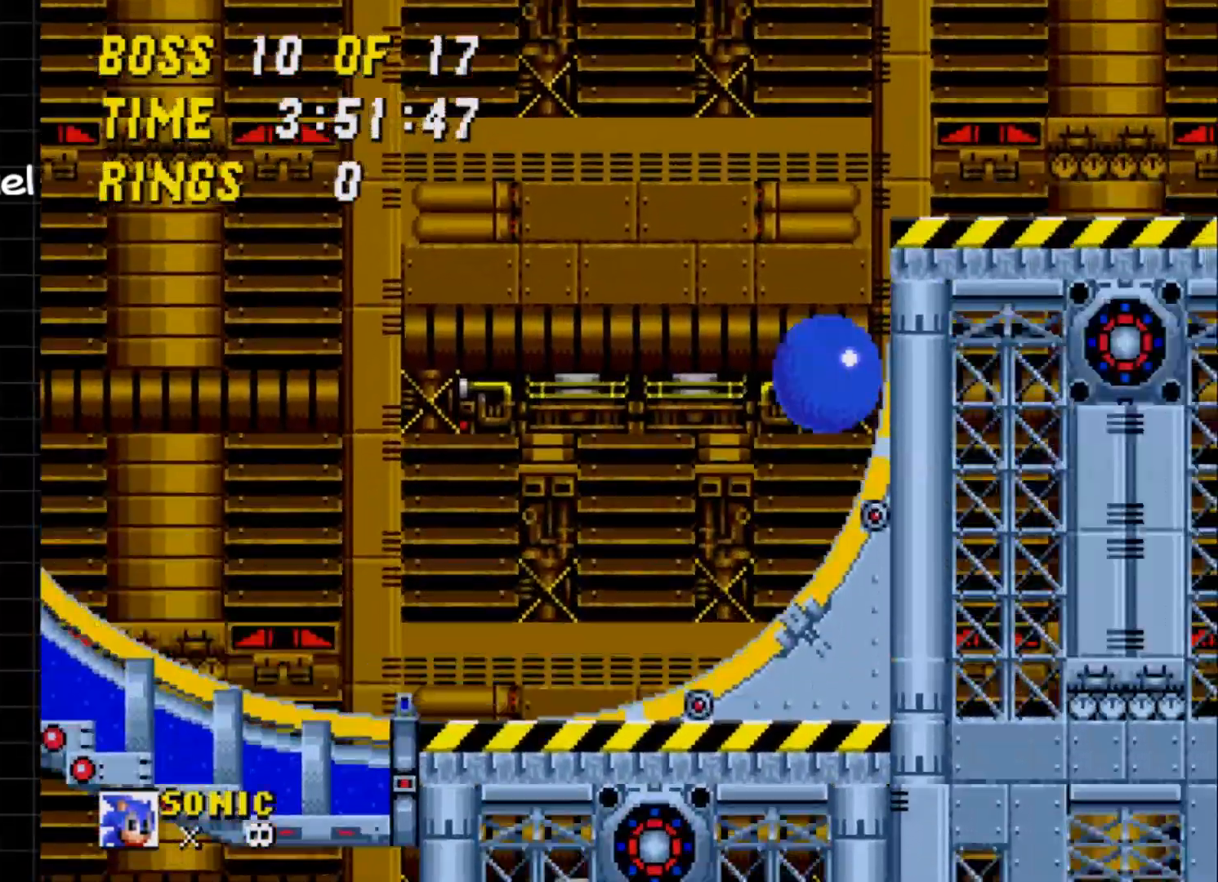
{"buttons": ["DPAD_RIGHT"], "events": []}
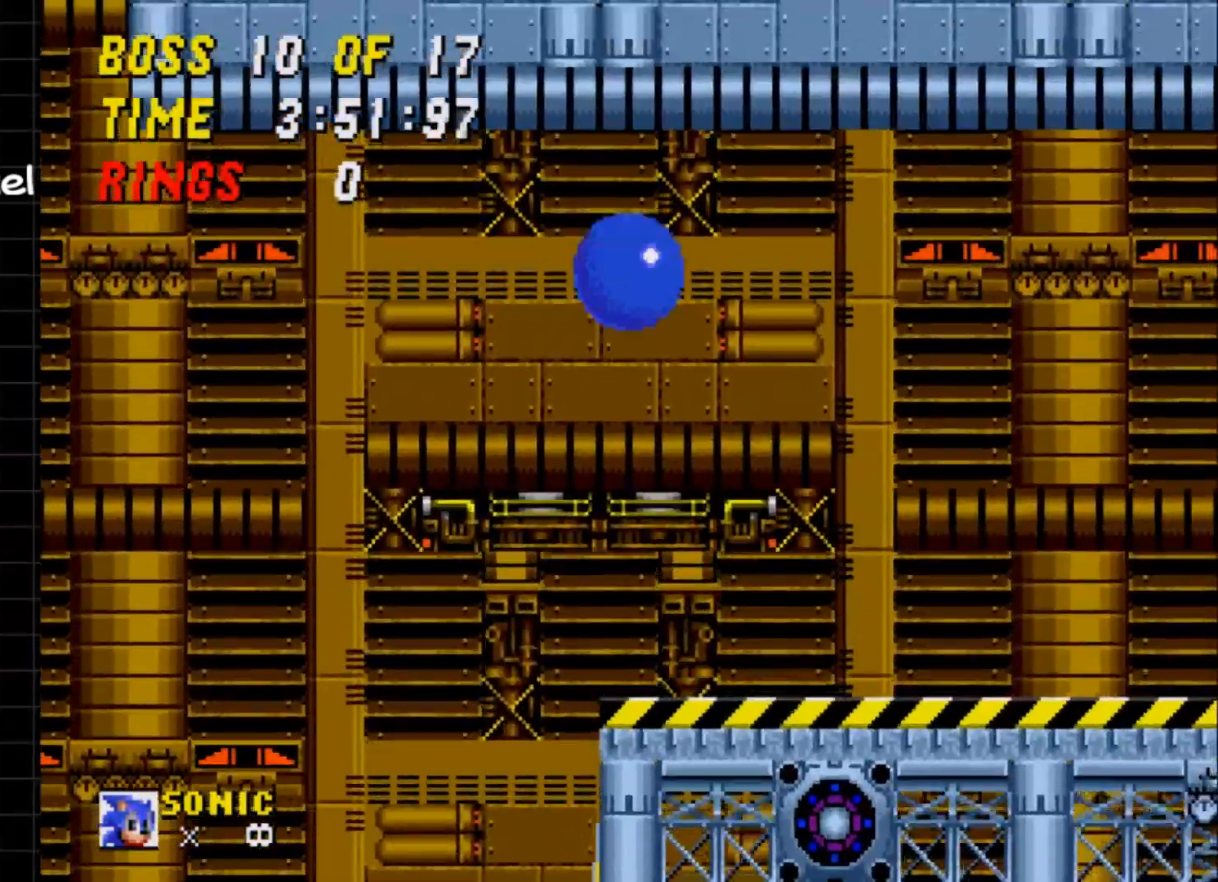
{"buttons": ["DPAD_RIGHT"], "events": []}
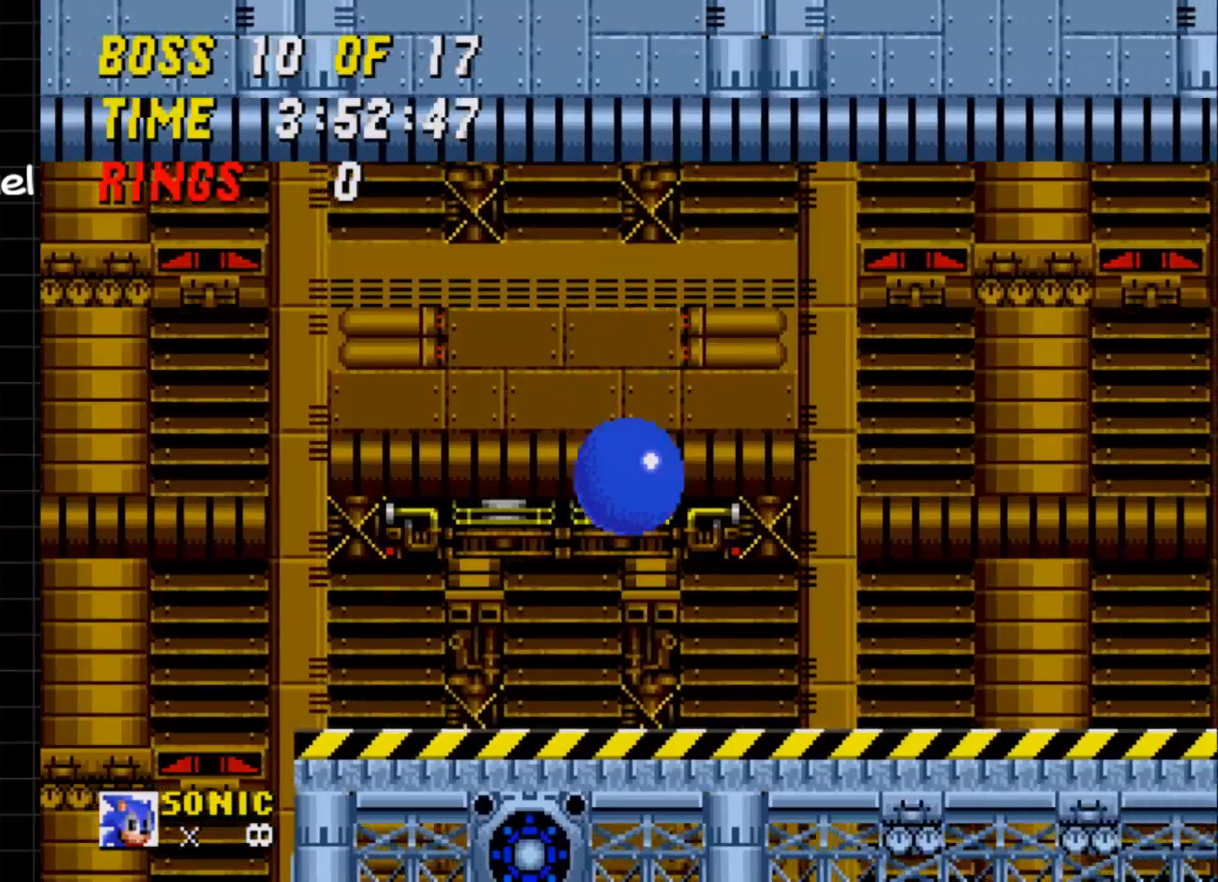
{"buttons": ["DPAD_RIGHT"], "events": []}
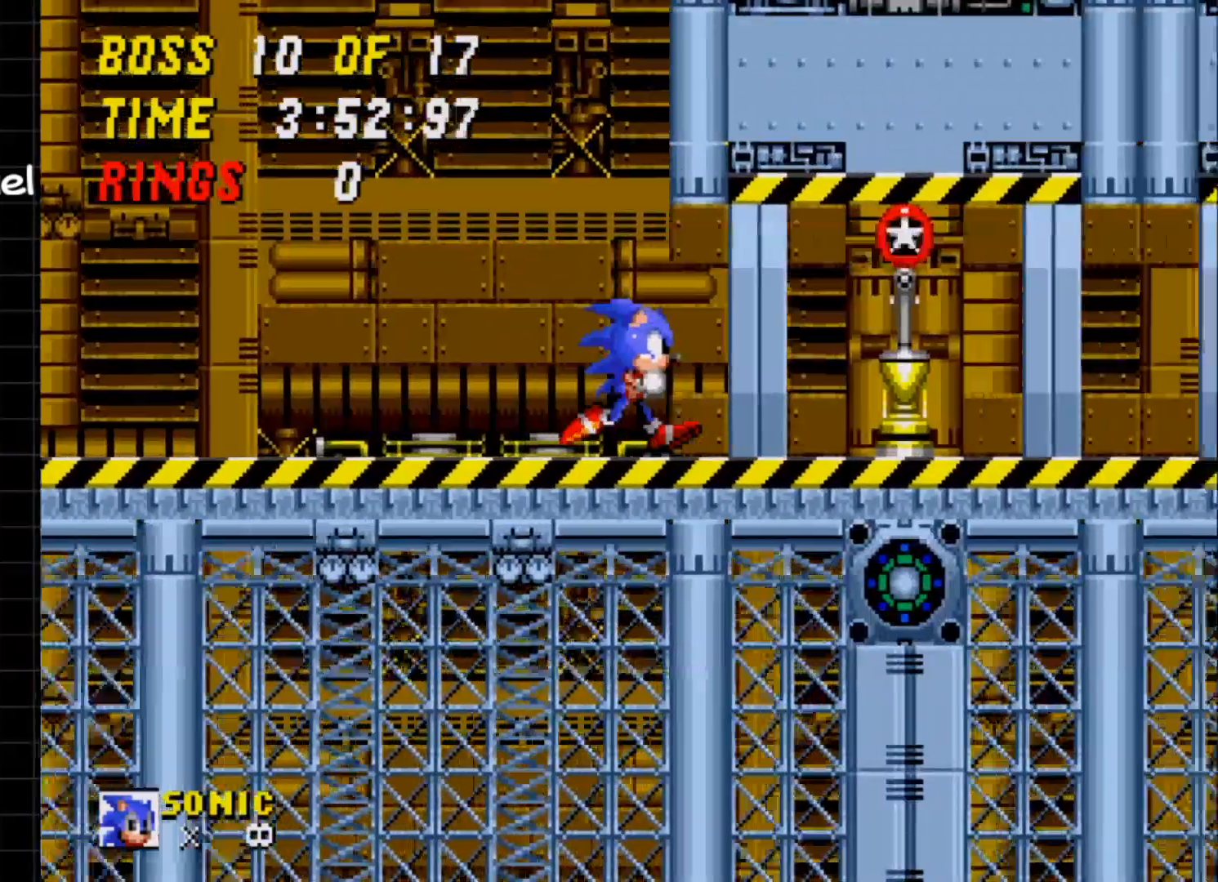
{"buttons": ["DPAD_RIGHT"], "events": []}
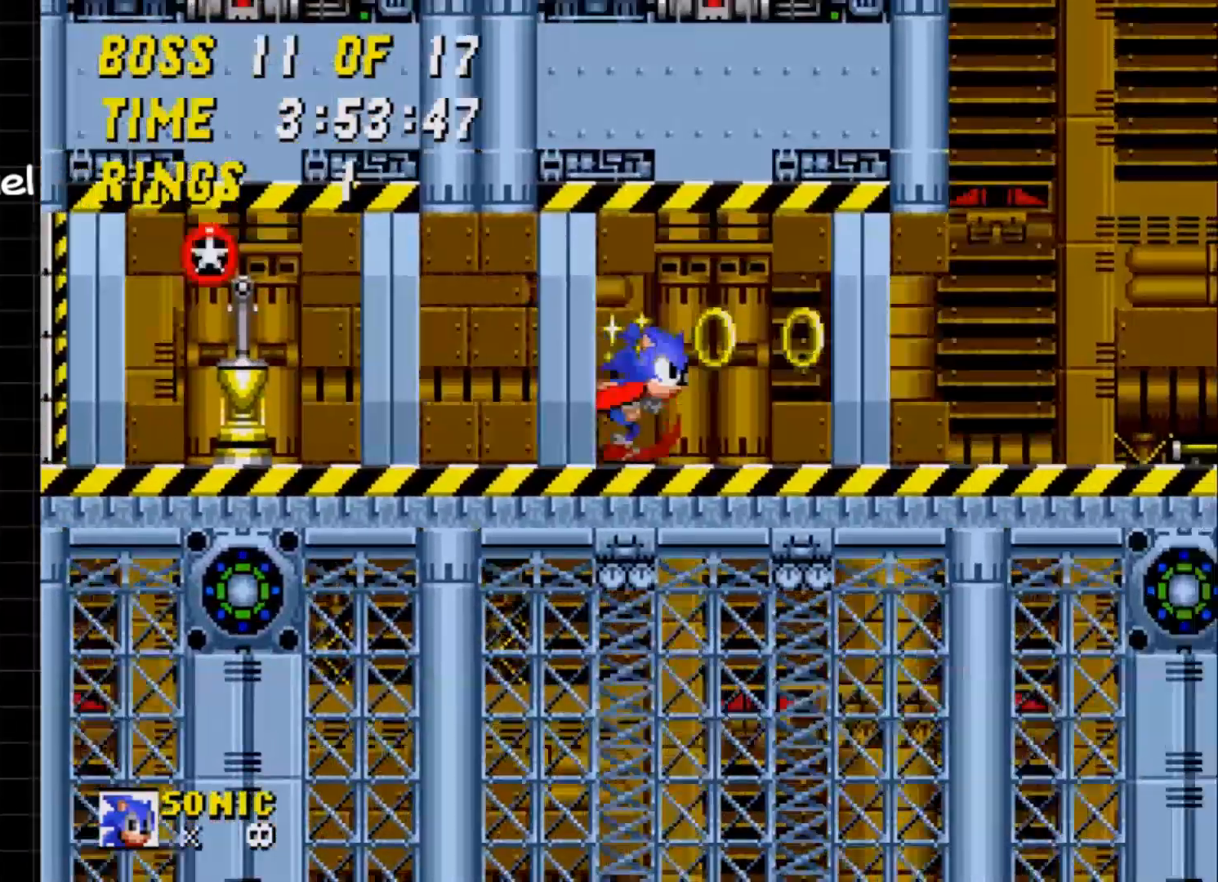
{"buttons": ["DPAD_RIGHT"], "events": []}
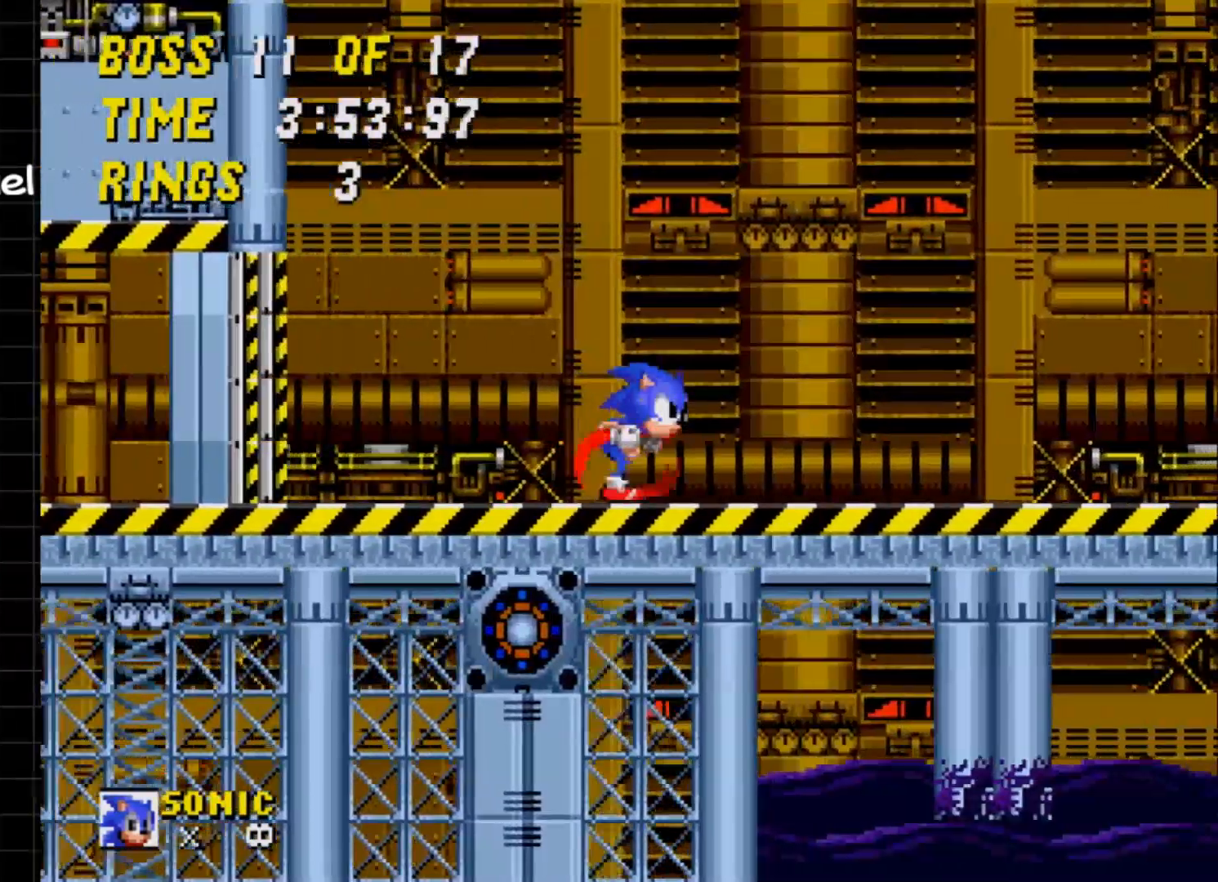
{"buttons": ["A", "DPAD_RIGHT"], "events": [[467, "A", "down"]]}
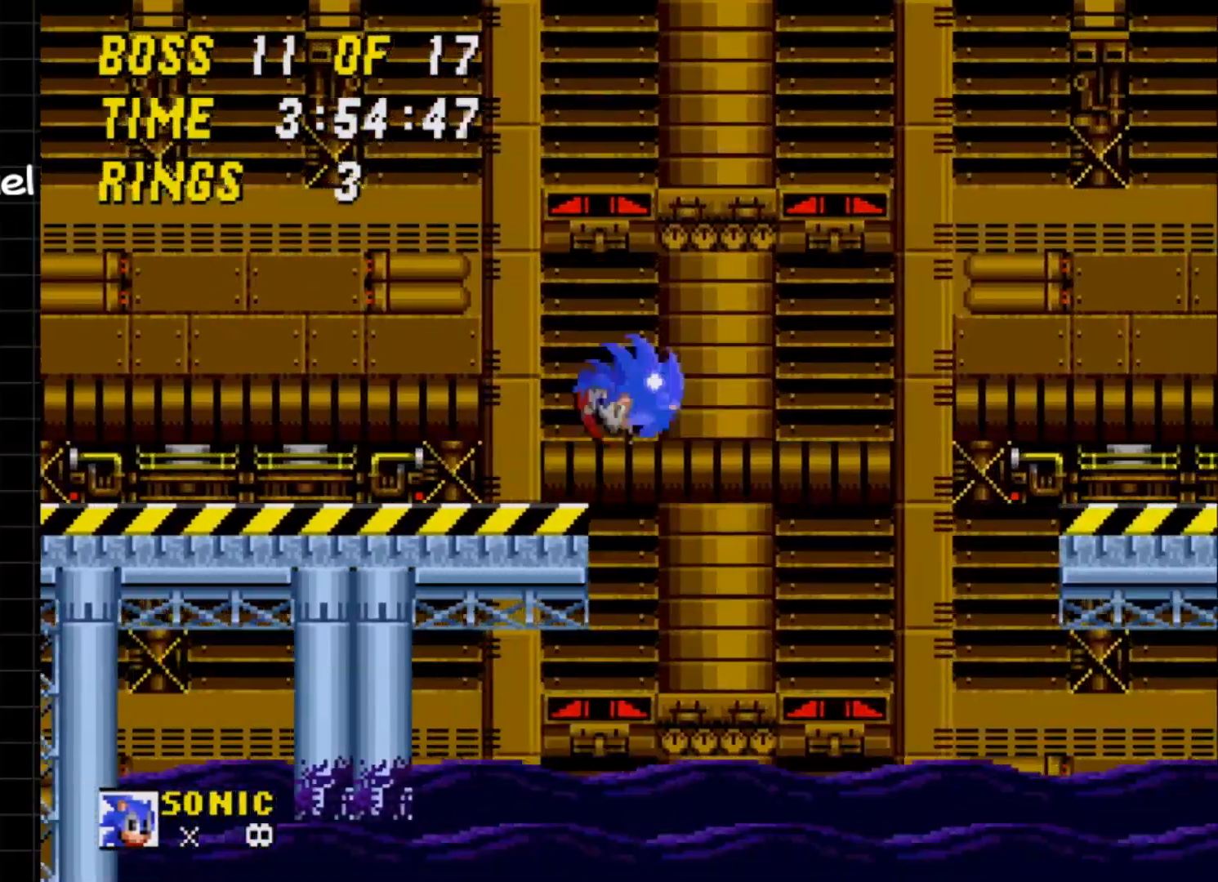
{"buttons": ["DPAD_LEFT"], "events": [[50, "A", "up"], [183, "DPAD_RIGHT", "up"], [283, "DPAD_LEFT", "down"]]}
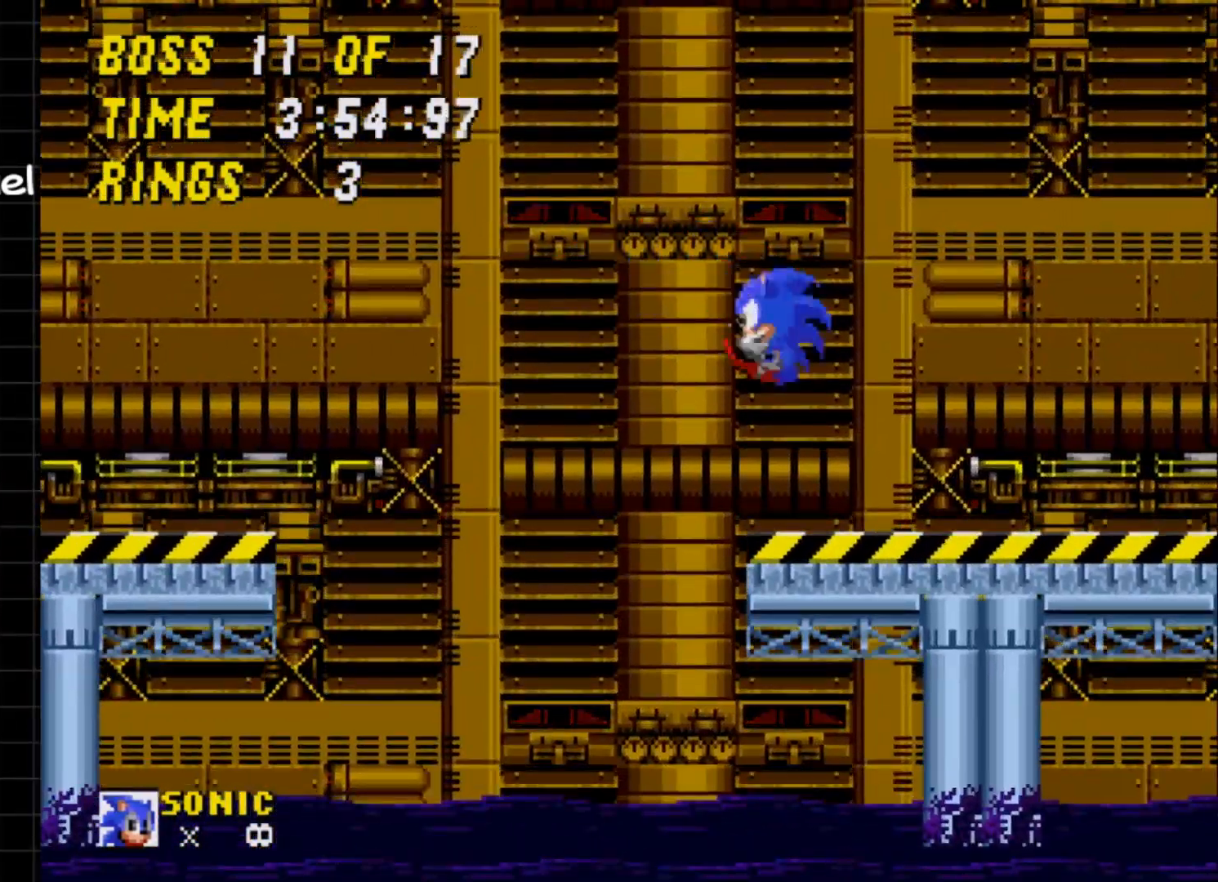
{"buttons": [], "events": [[183, "DPAD_LEFT", "up"]]}
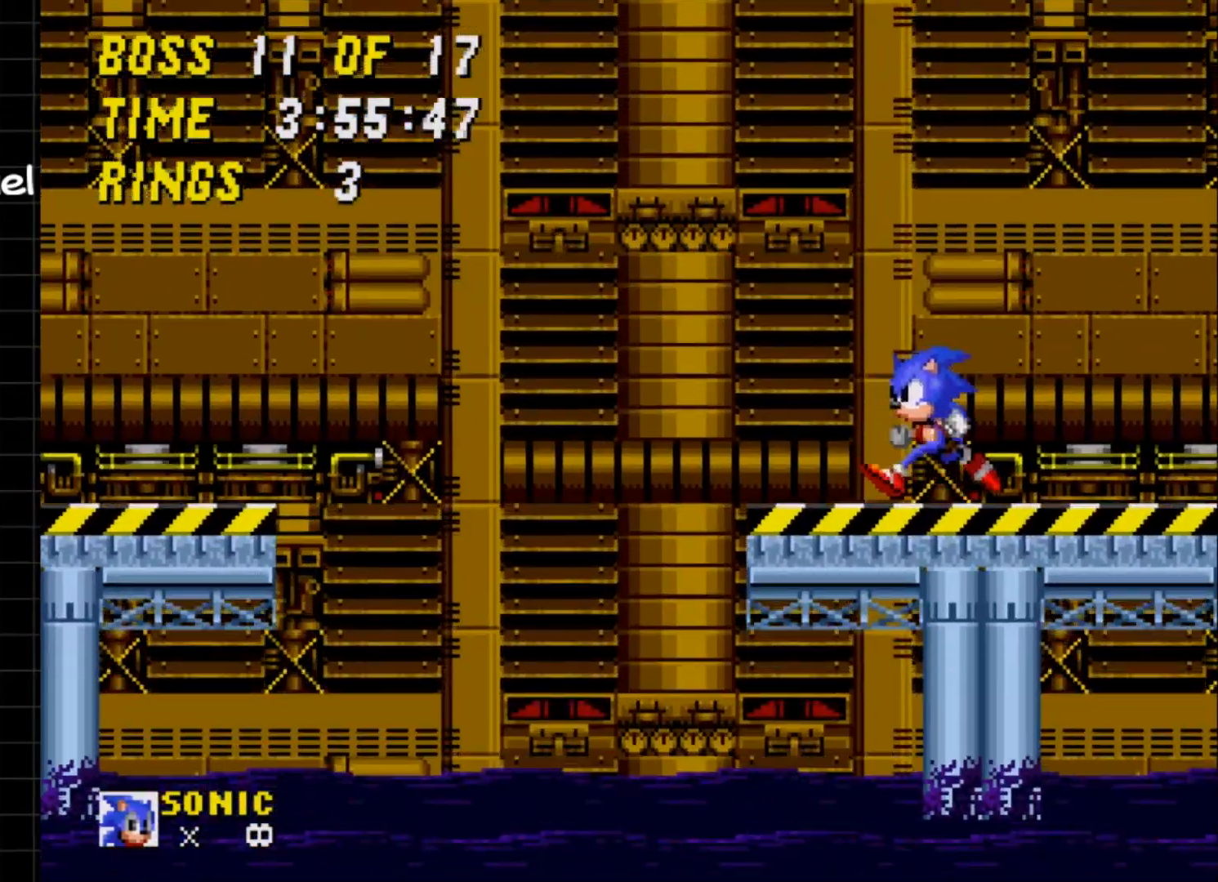
{"buttons": [], "events": []}
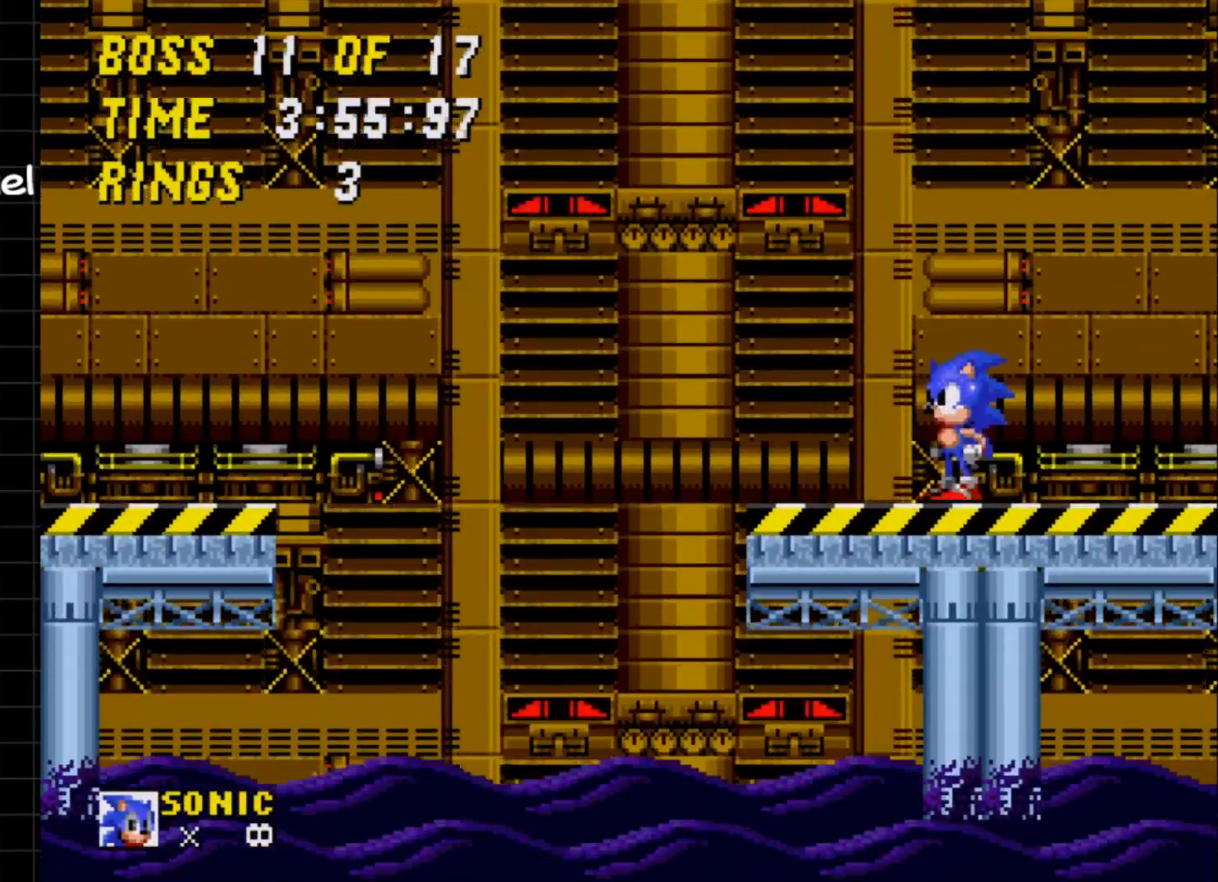
{"buttons": ["DPAD_LEFT"], "events": [[133, "DPAD_LEFT", "down"]]}
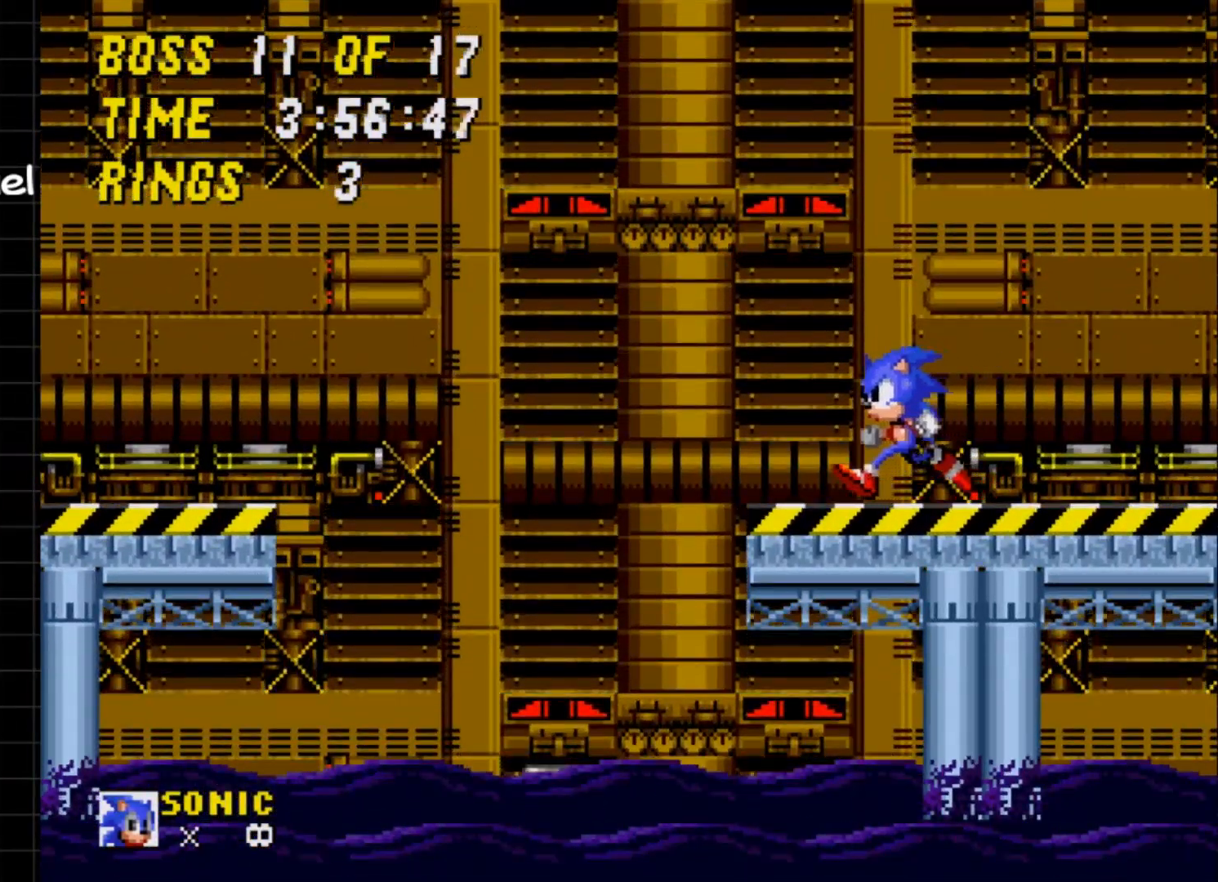
{"buttons": ["DPAD_DOWN"], "events": [[250, "DPAD_DOWN", "down"], [283, "DPAD_LEFT", "up"]]}
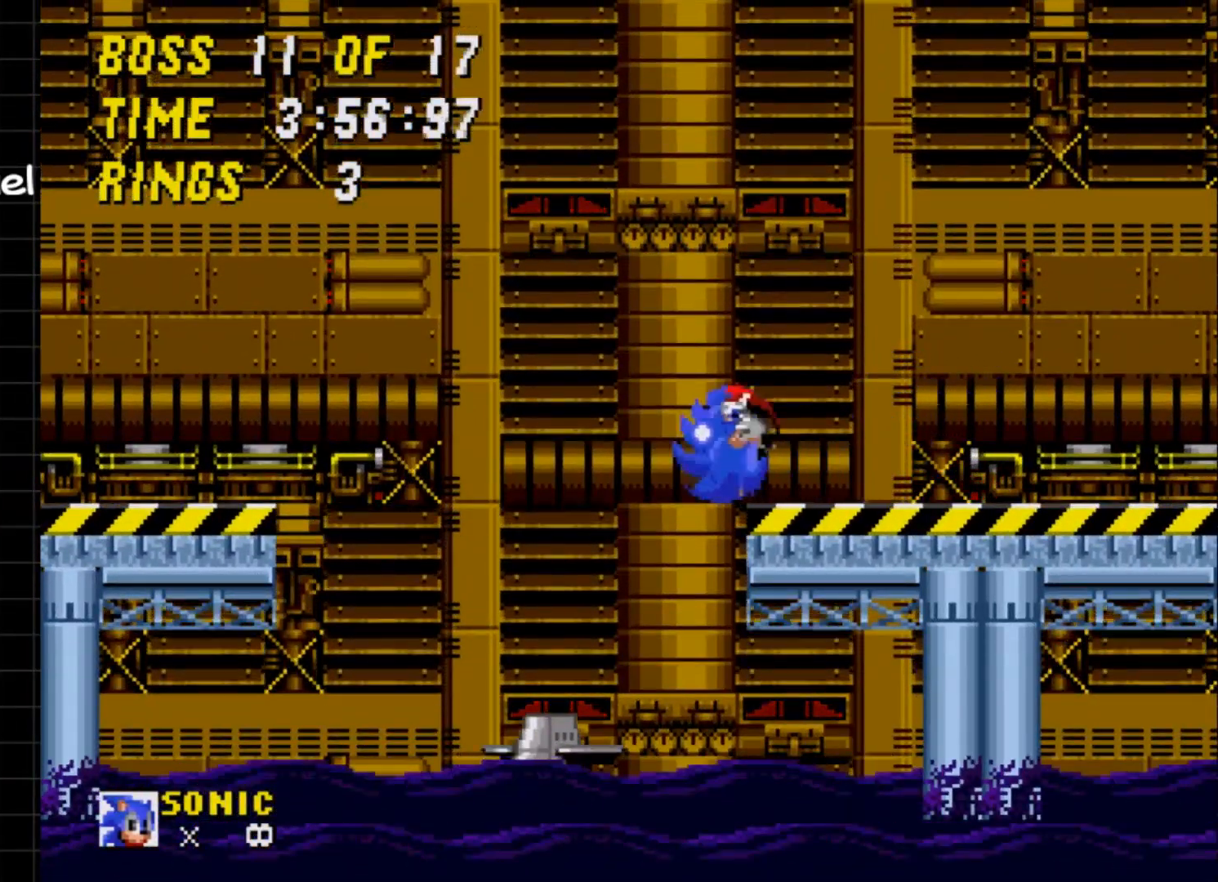
{"buttons": ["DPAD_LEFT"], "events": [[183, "DPAD_DOWN", "up"], [417, "DPAD_LEFT", "down"]]}
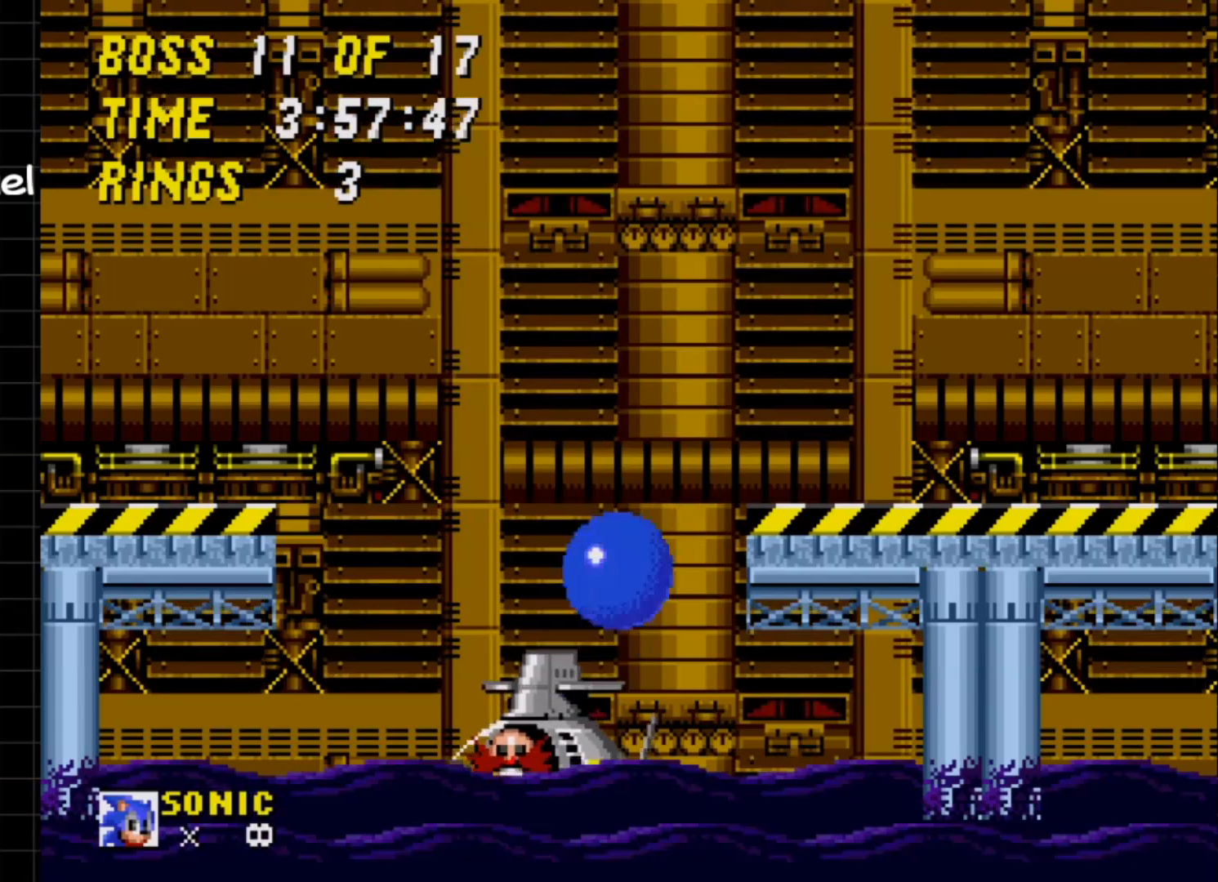
{"buttons": [], "events": [[317, "DPAD_LEFT", "up"]]}
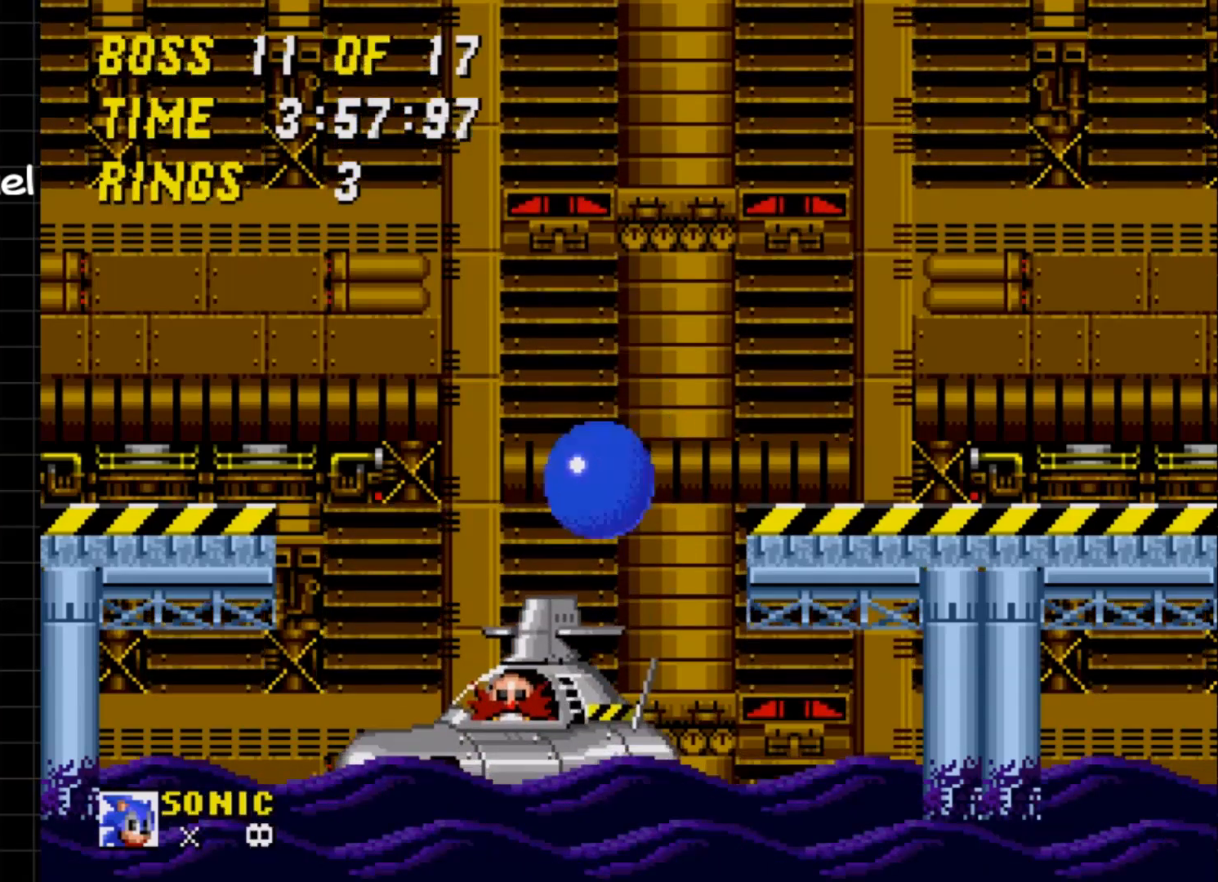
{"buttons": [], "events": [[233, "DPAD_LEFT", "down"], [483, "DPAD_LEFT", "up"]]}
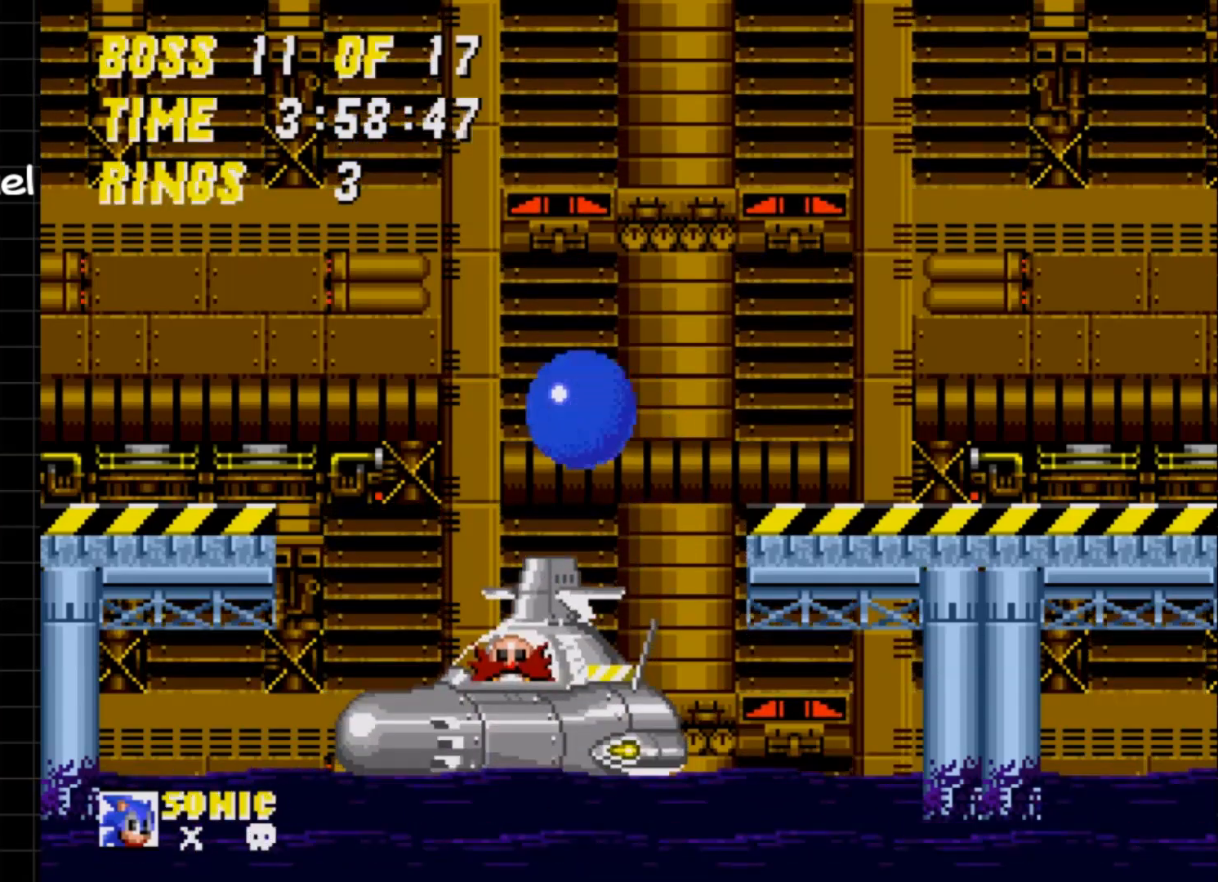
{"buttons": [], "events": []}
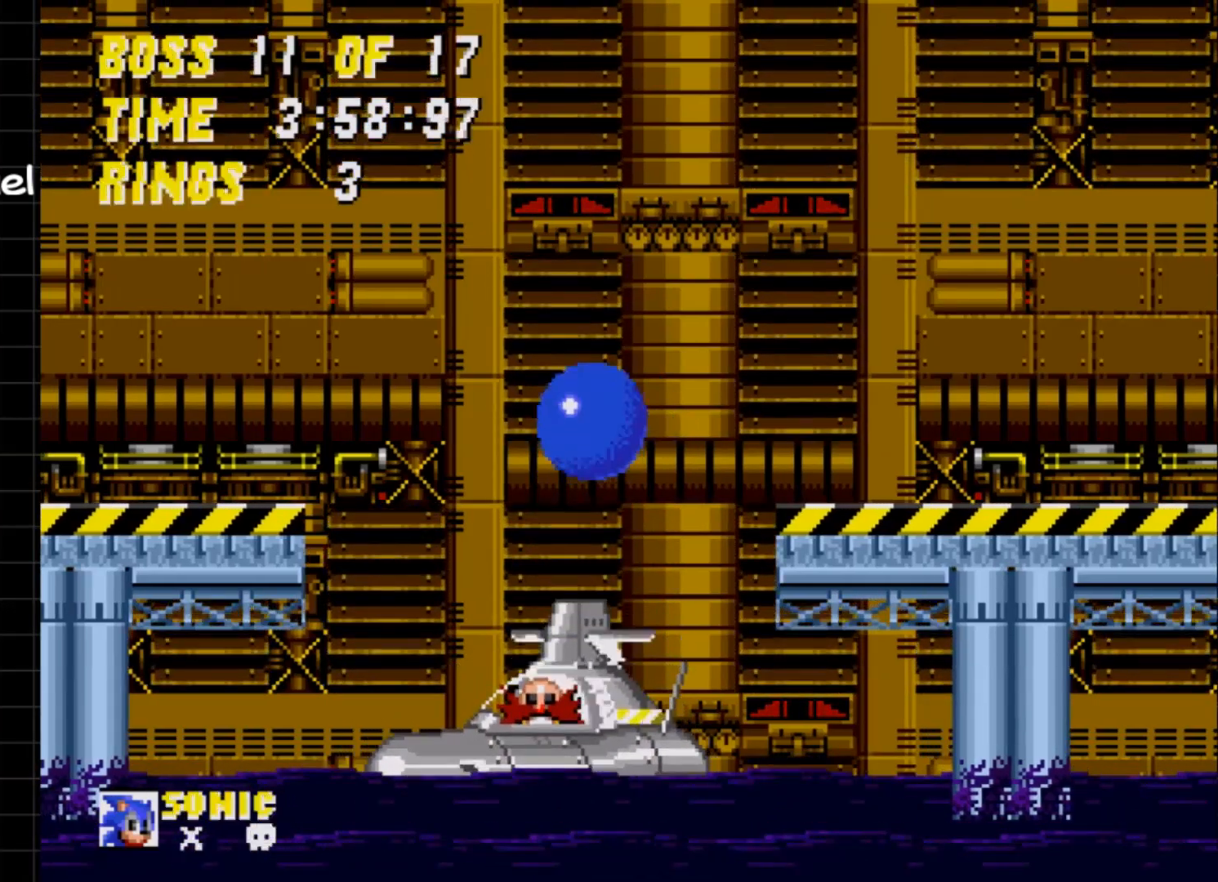
{"buttons": [], "events": [[67, "DPAD_LEFT", "down"], [217, "DPAD_LEFT", "up"]]}
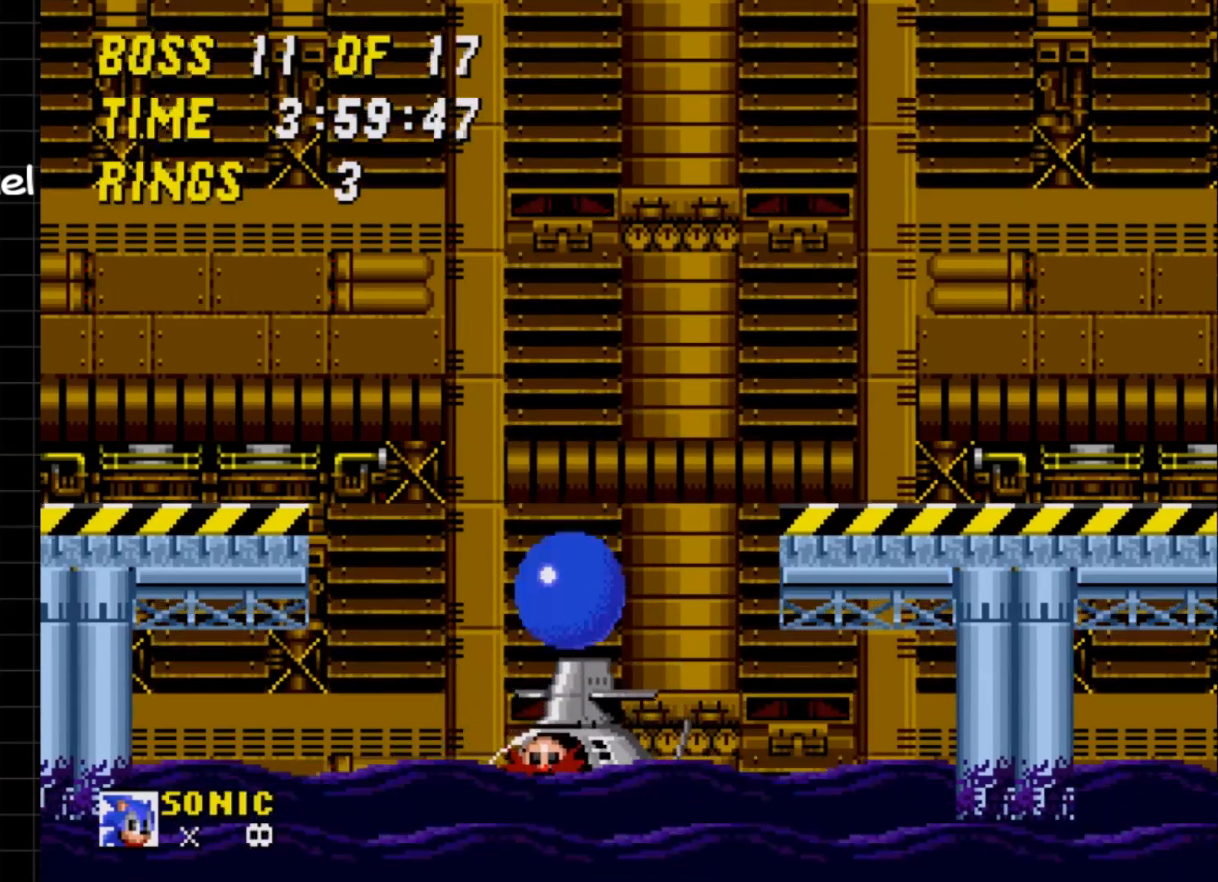
{"buttons": ["DPAD_LEFT"], "events": [[467, "DPAD_LEFT", "down"]]}
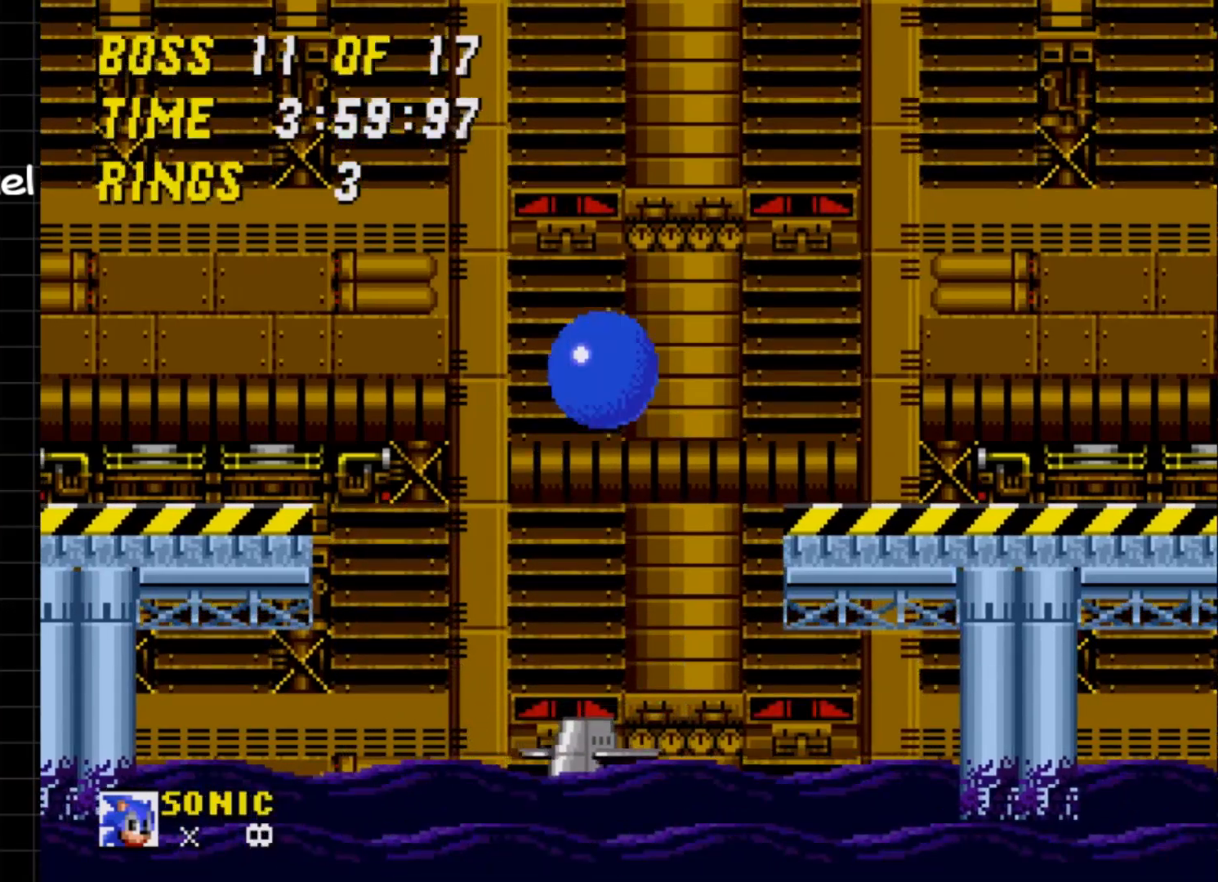
{"buttons": [], "events": [[50, "DPAD_LEFT", "up"]]}
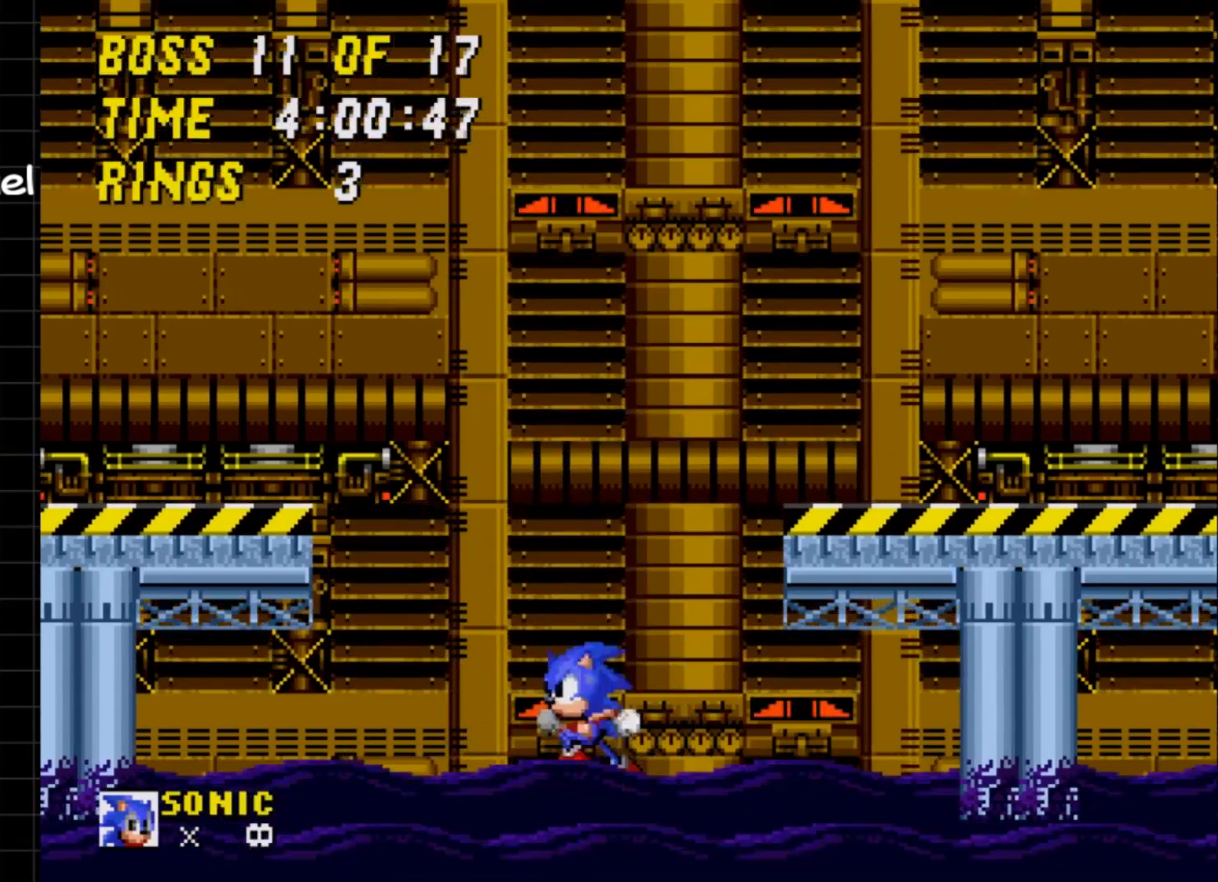
{"buttons": ["A"], "events": [[17, "DPAD_RIGHT", "down"], [200, "DPAD_RIGHT", "up"], [283, "A", "down"]]}
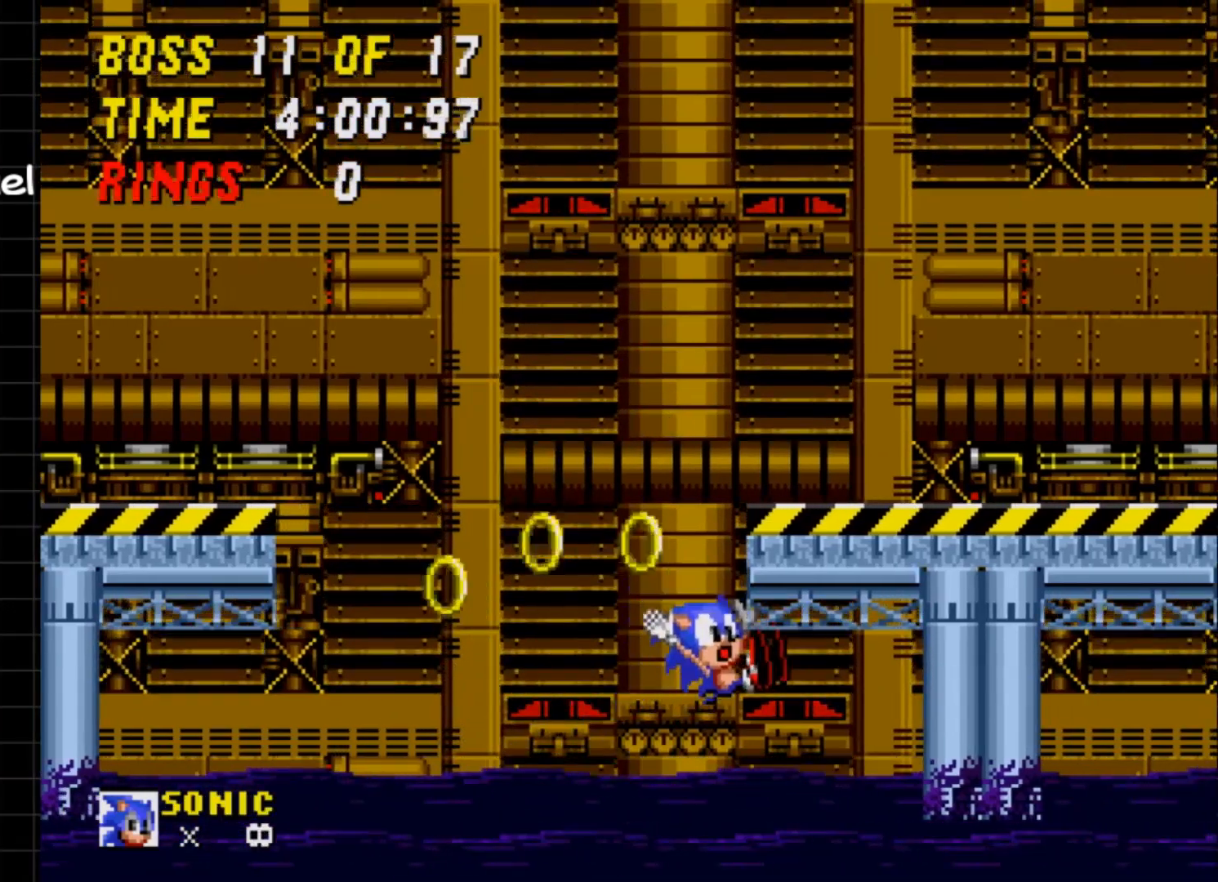
{"buttons": ["A", "DPAD_LEFT"], "events": [[17, "DPAD_RIGHT", "down"], [200, "DPAD_RIGHT", "up"], [233, "A", "up"], [300, "DPAD_LEFT", "down"], [350, "A", "down"]]}
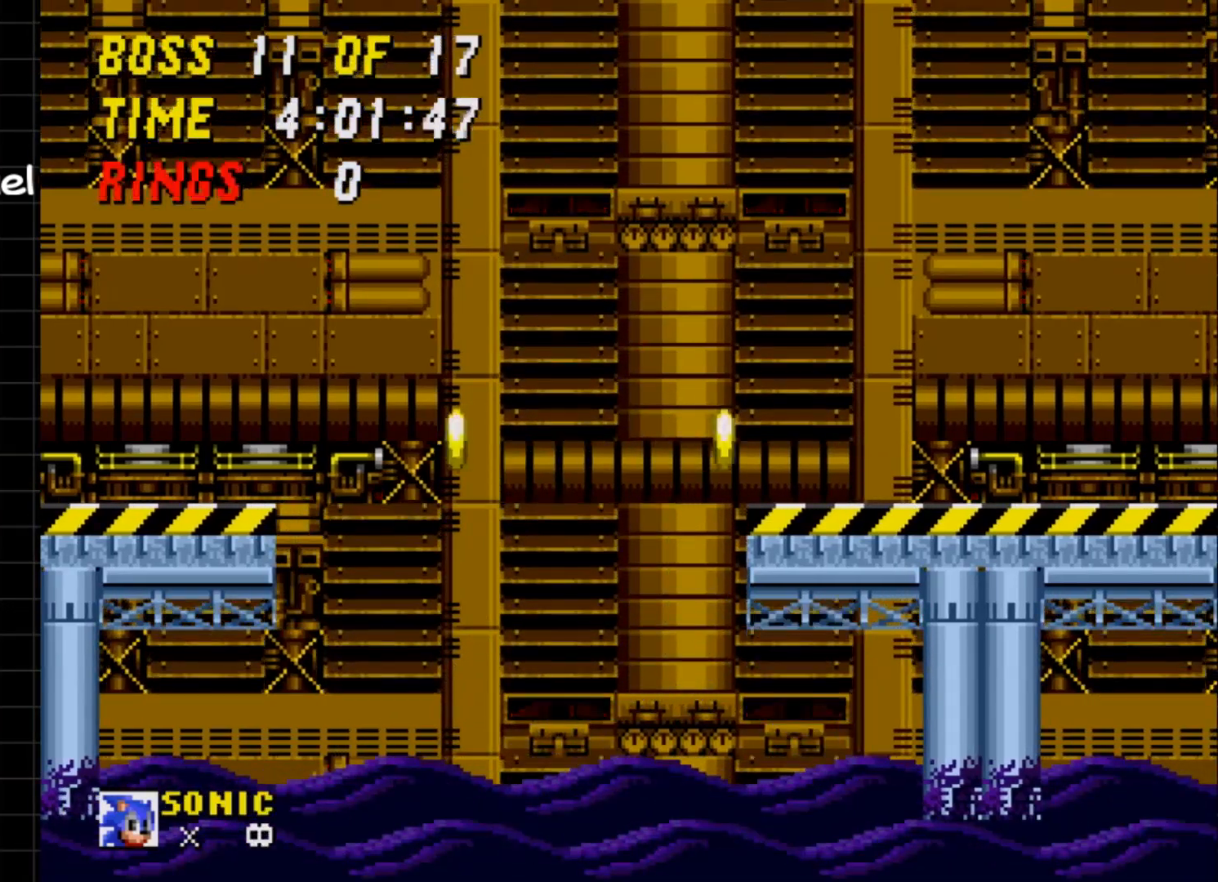
{"buttons": ["A", "DPAD_RIGHT"], "events": [[67, "A", "up"], [233, "DPAD_LEFT", "up"], [233, "DPAD_UP", "down"], [283, "DPAD_RIGHT", "down"], [283, "DPAD_UP", "up"], [350, "A", "down"]]}
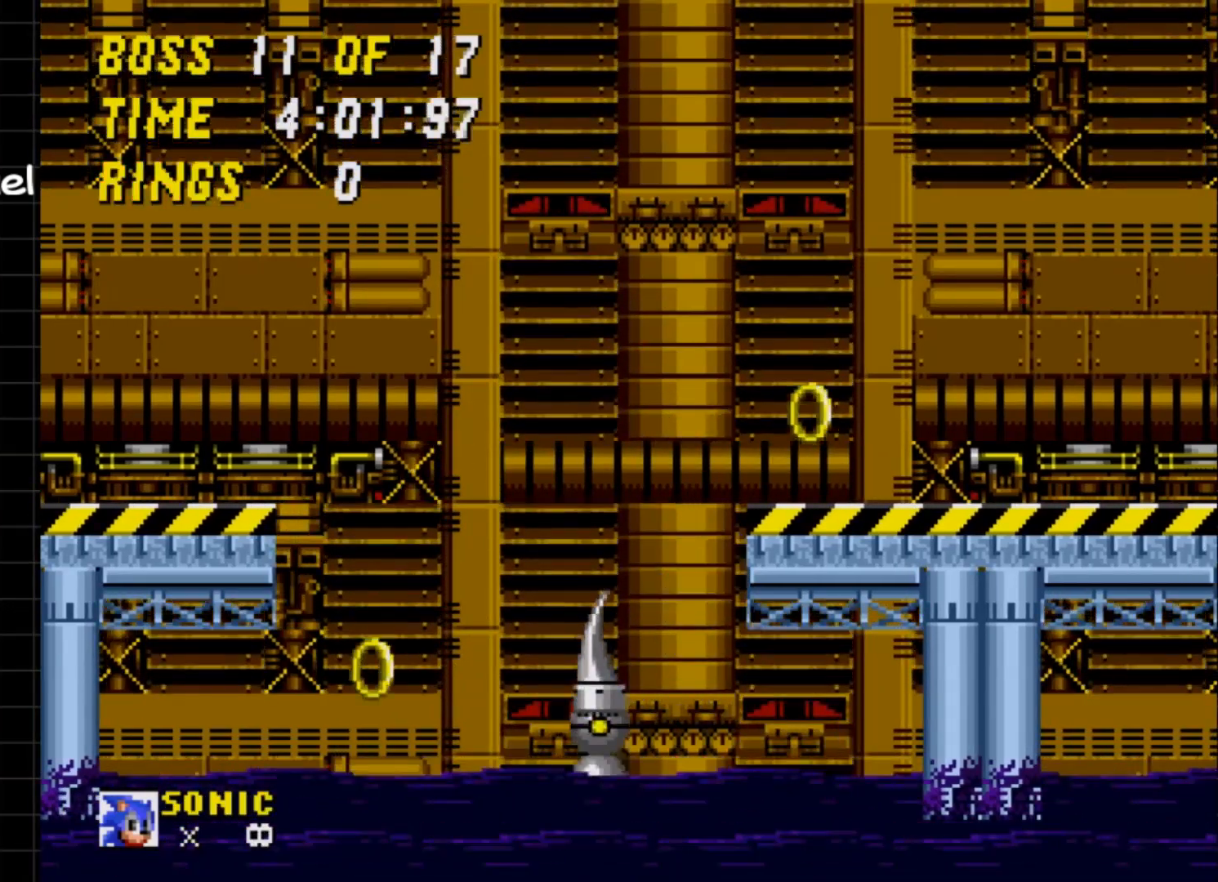
{"buttons": ["DPAD_RIGHT"], "events": [[383, "A", "up"]]}
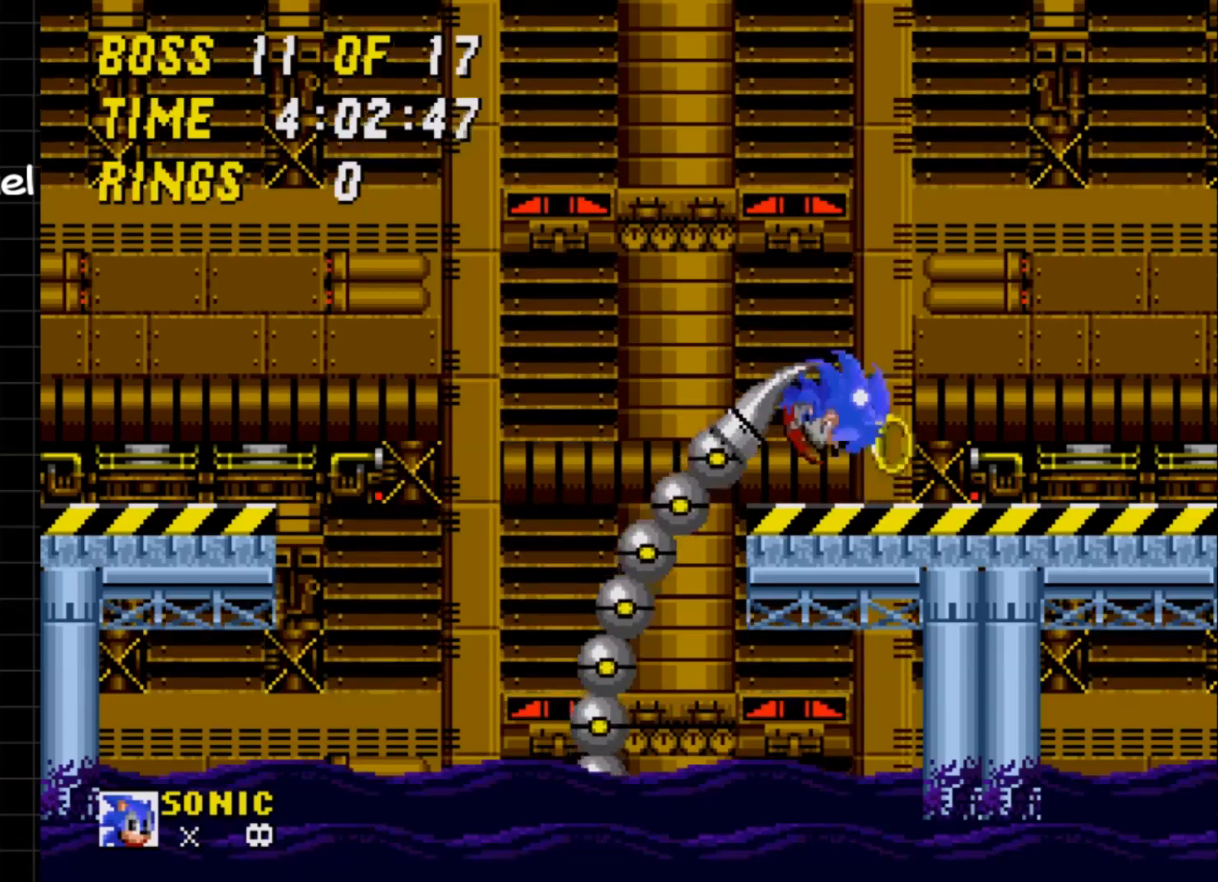
{"buttons": ["A", "DPAD_LEFT"], "events": [[200, "DPAD_RIGHT", "up"], [317, "A", "down"], [317, "DPAD_LEFT", "down"]]}
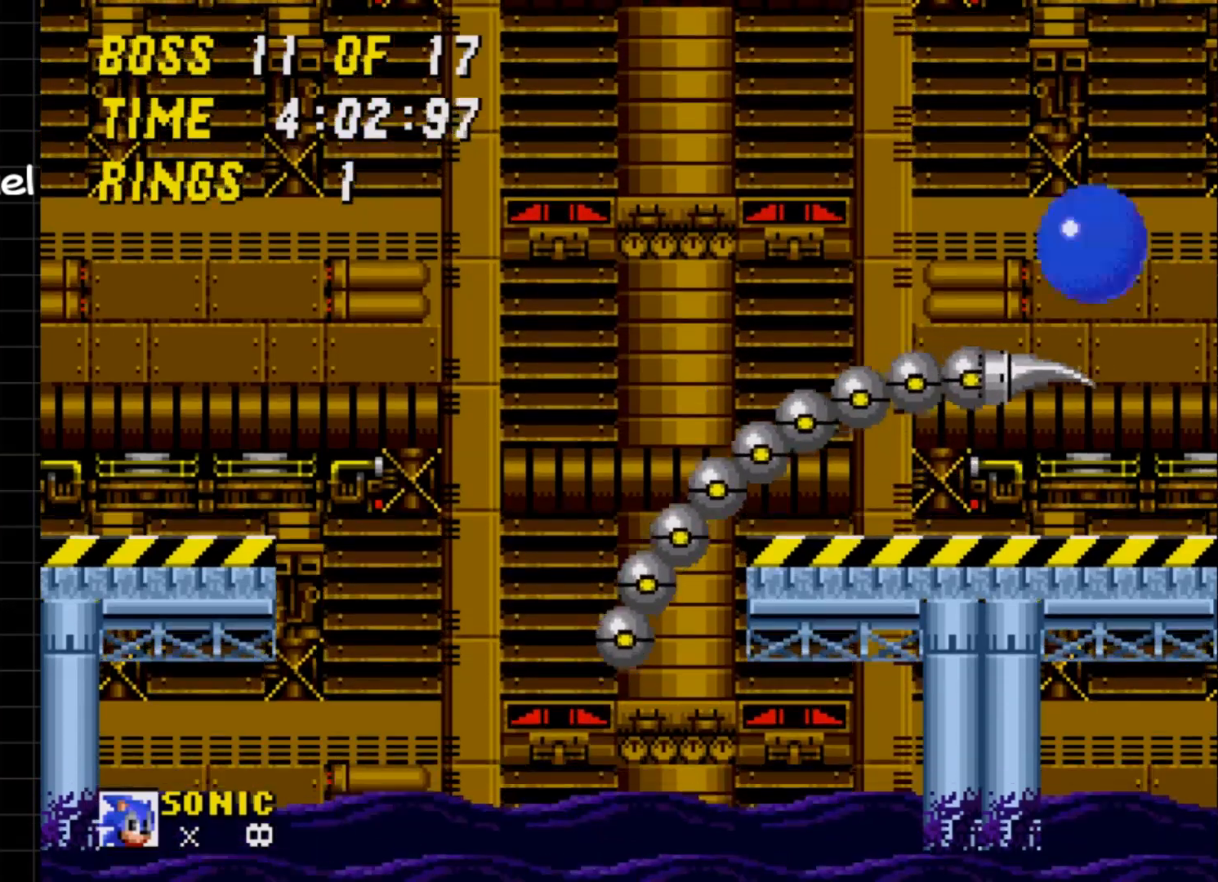
{"buttons": [], "events": [[233, "A", "up"], [267, "DPAD_LEFT", "up"]]}